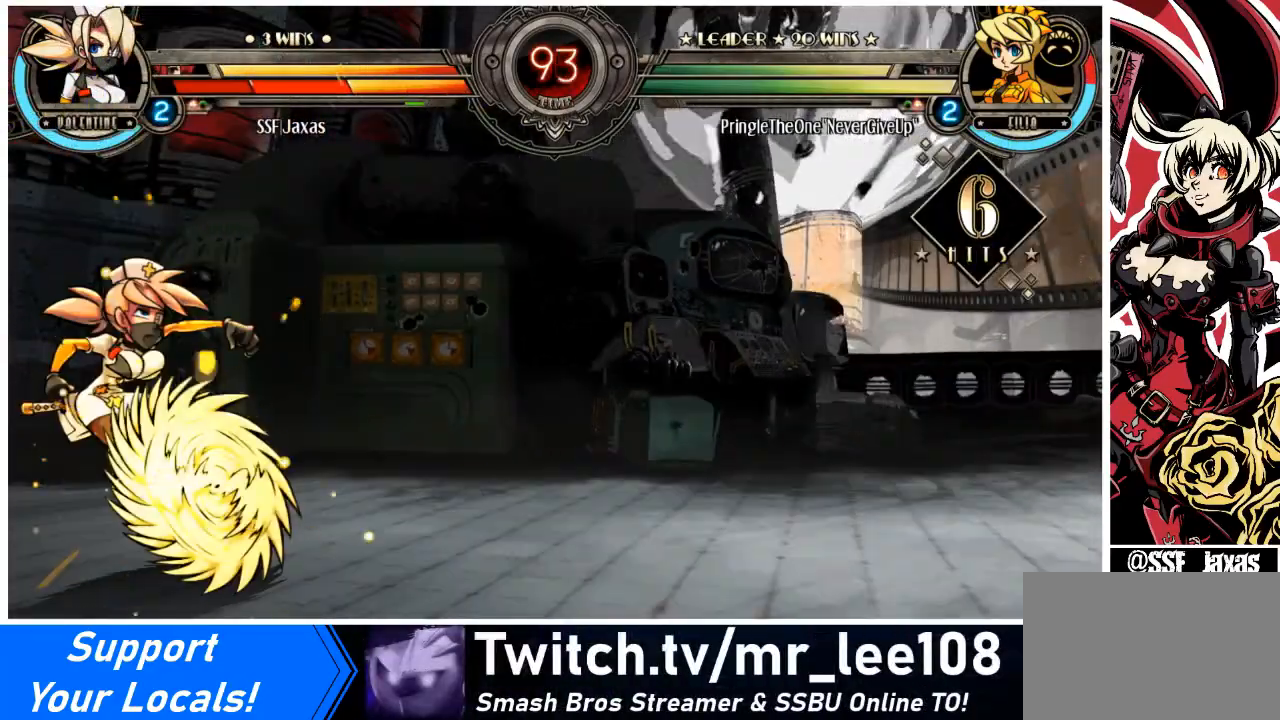
Gameplay with a controller (arcade stick); each line is a JSON object with the inputs held at the frame after it. "events" lists button and stick changes between this image and that frame as [ms after this image, input, new state], when the widget could be followed in between. Not read: L3 R3.
{"buttons": ["DPAD_LEFT"], "events": [[34, "SQUARE", "up"]]}
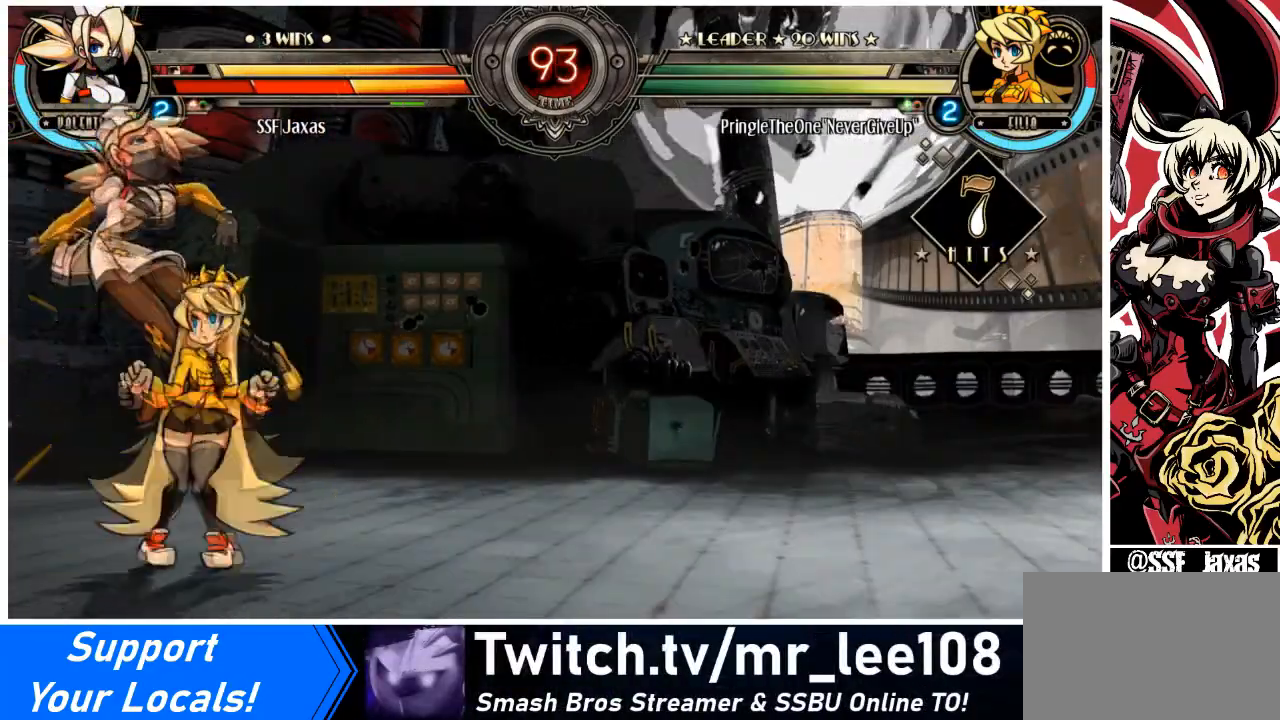
{"buttons": ["DPAD_LEFT"], "events": []}
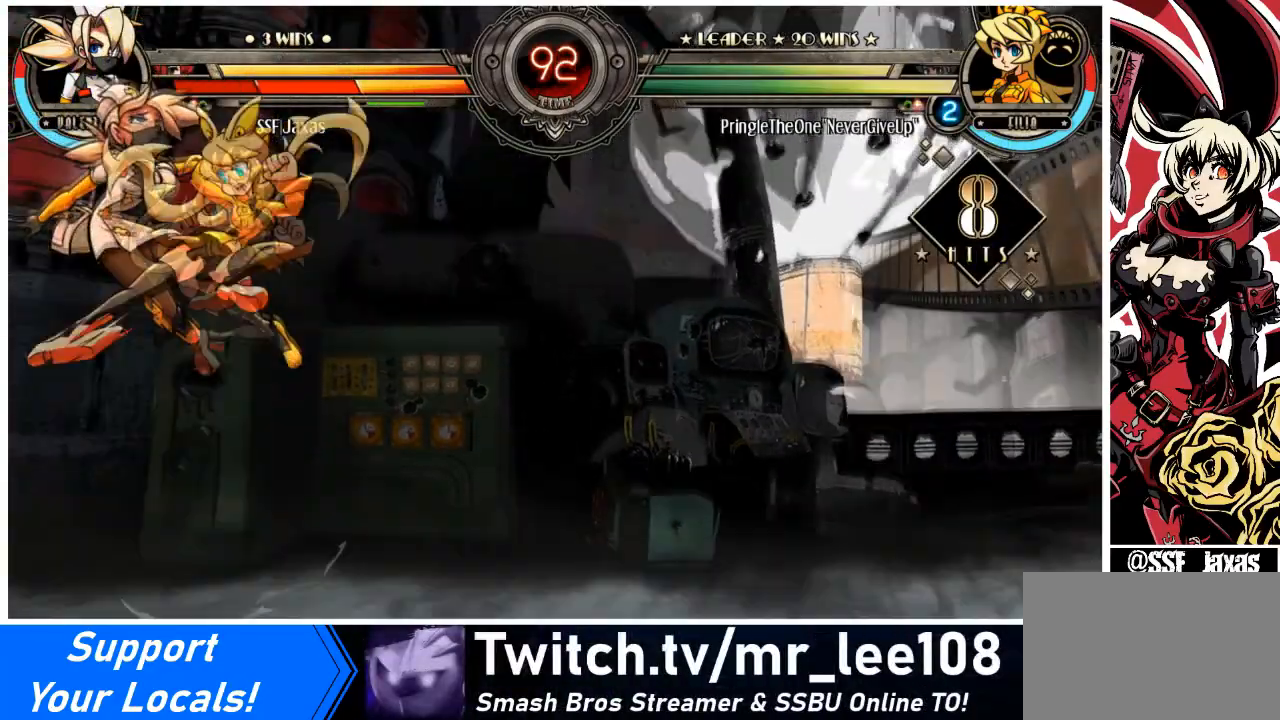
{"buttons": ["DPAD_LEFT"], "events": []}
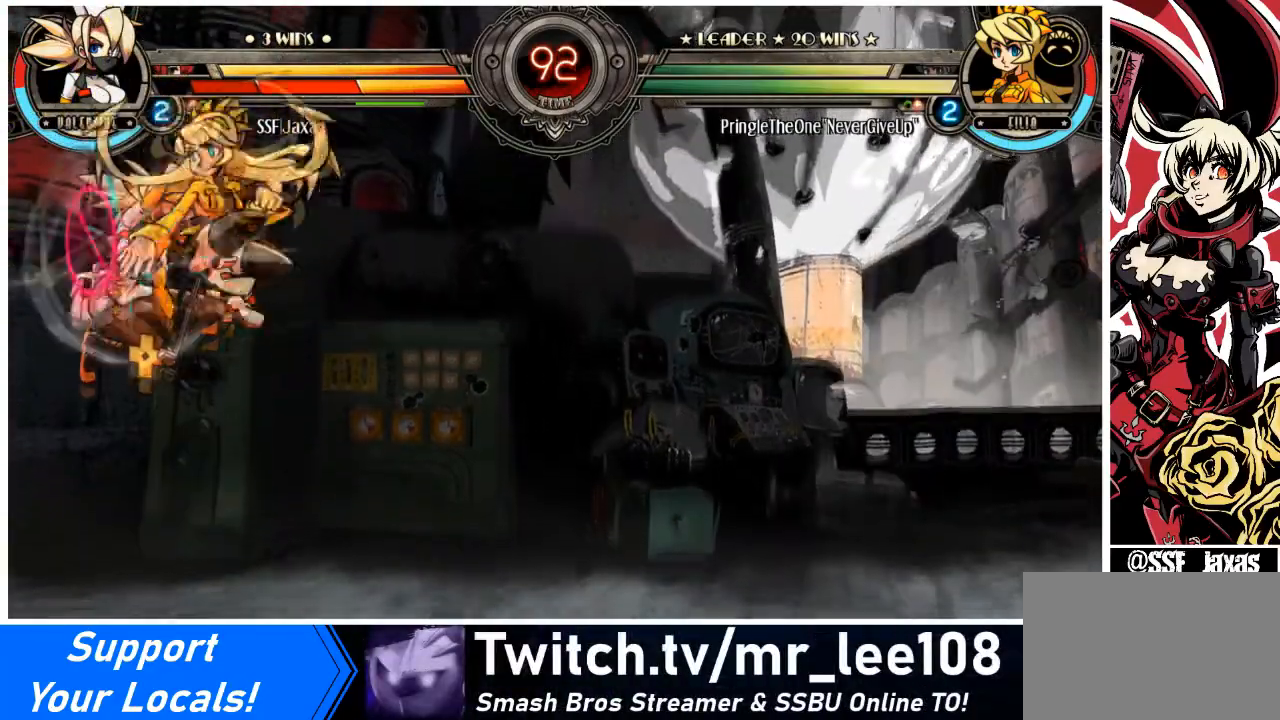
{"buttons": ["SQUARE", "TRIANGLE", "DPAD_DOWN", "DPAD_LEFT"], "events": [[400, "DPAD_DOWN", "down"], [467, "TRIANGLE", "down"], [500, "SQUARE", "down"]]}
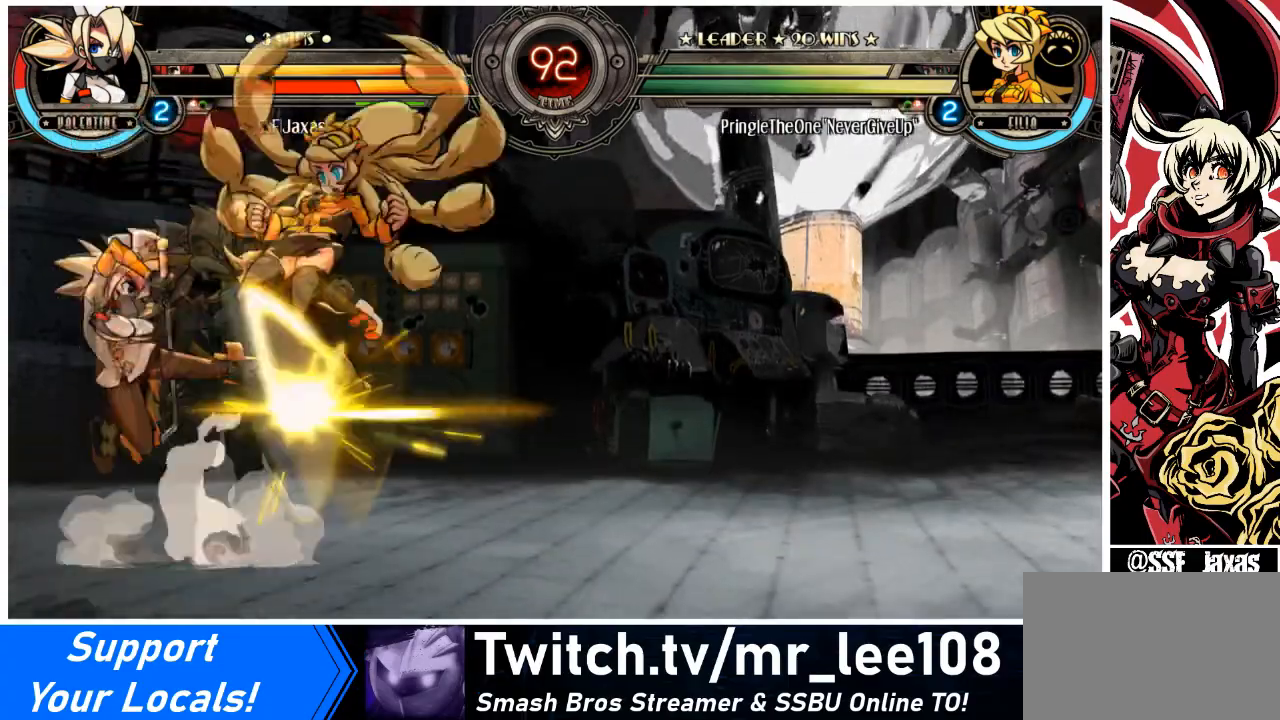
{"buttons": ["DPAD_LEFT"], "events": [[101, "SQUARE", "up"], [101, "TRIANGLE", "up"], [134, "DPAD_DOWN", "up"]]}
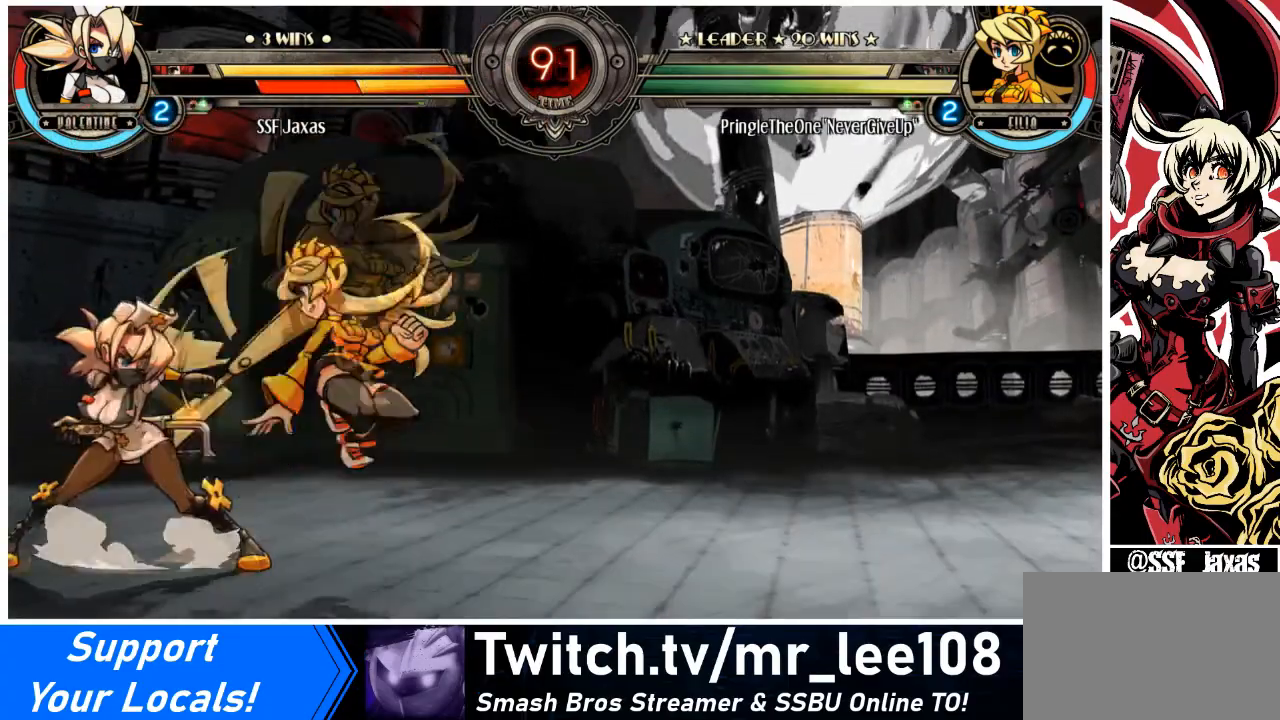
{"buttons": ["DPAD_DOWN", "DPAD_LEFT"], "events": [[33, "SQUARE", "down"], [133, "SQUARE", "up"], [200, "SQUARE", "down"], [334, "SQUARE", "up"], [467, "DPAD_DOWN", "down"]]}
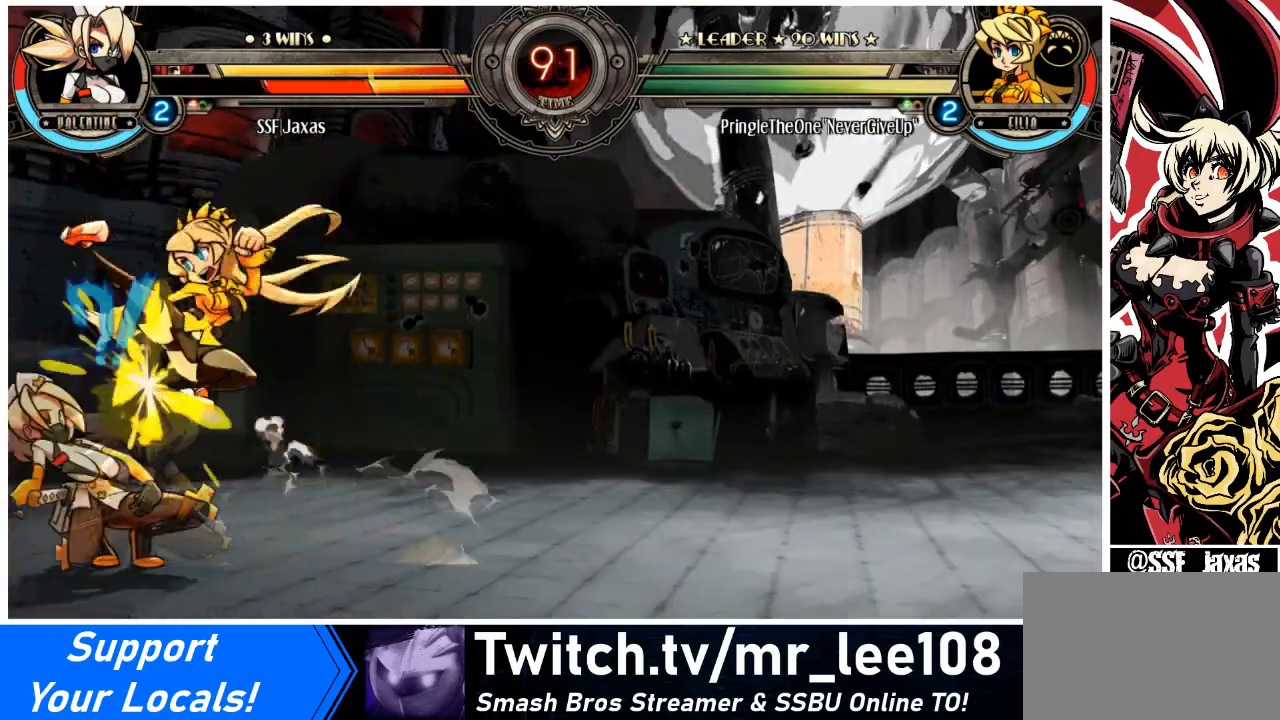
{"buttons": ["DPAD_LEFT"], "events": [[101, "DPAD_DOWN", "up"], [267, "SQUARE", "down"], [267, "TRIANGLE", "down"], [401, "TRIANGLE", "up"], [434, "SQUARE", "up"]]}
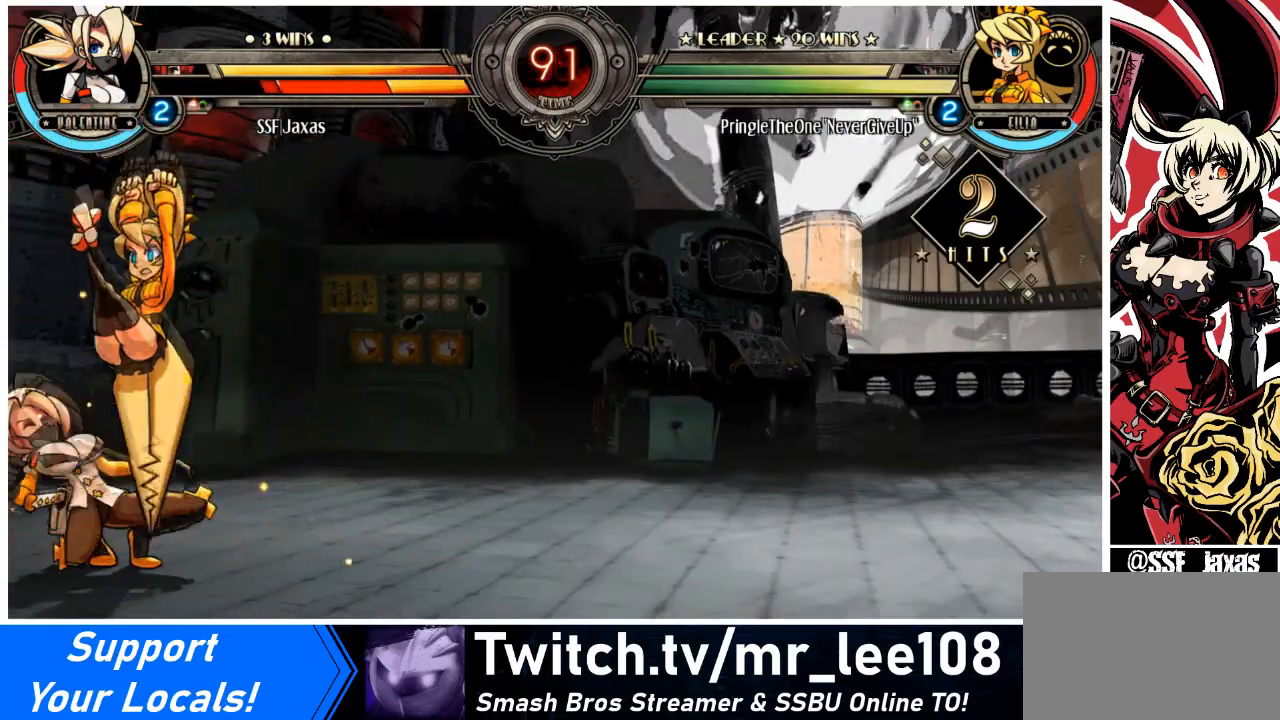
{"buttons": ["DPAD_DOWN", "DPAD_LEFT"], "events": [[167, "DPAD_DOWN", "down"]]}
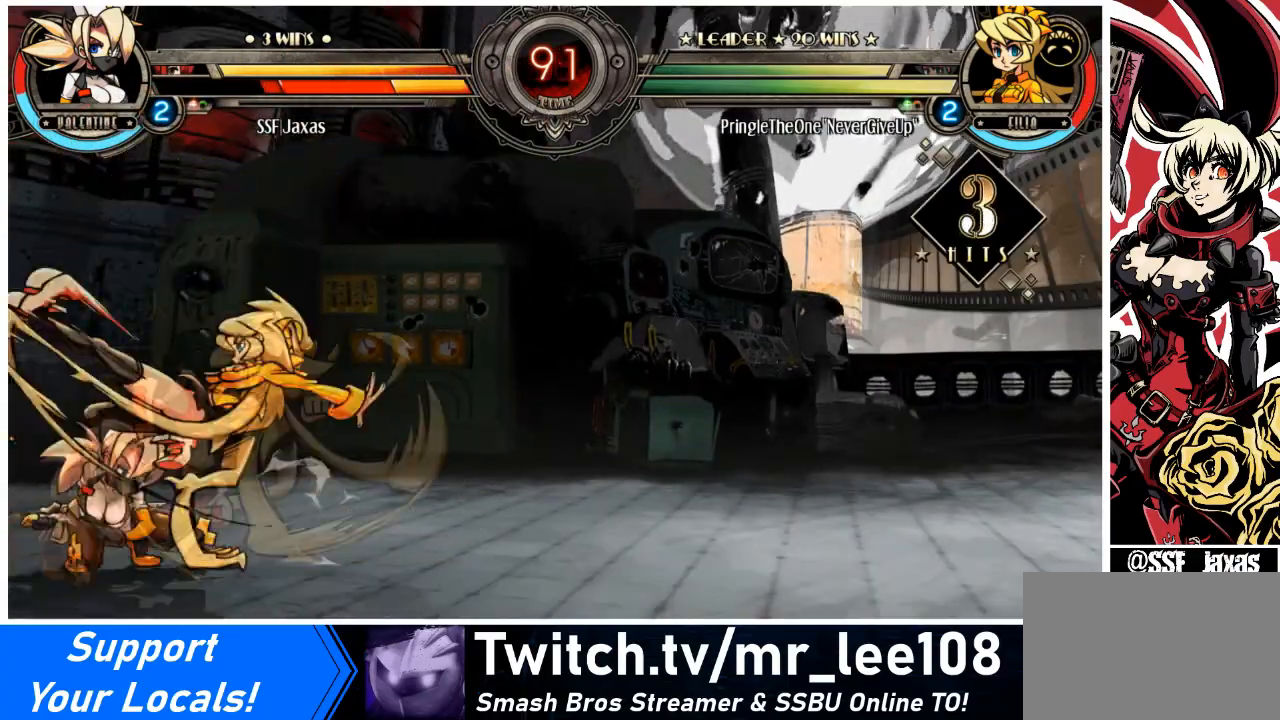
{"buttons": ["DPAD_LEFT"], "events": [[367, "DPAD_DOWN", "up"]]}
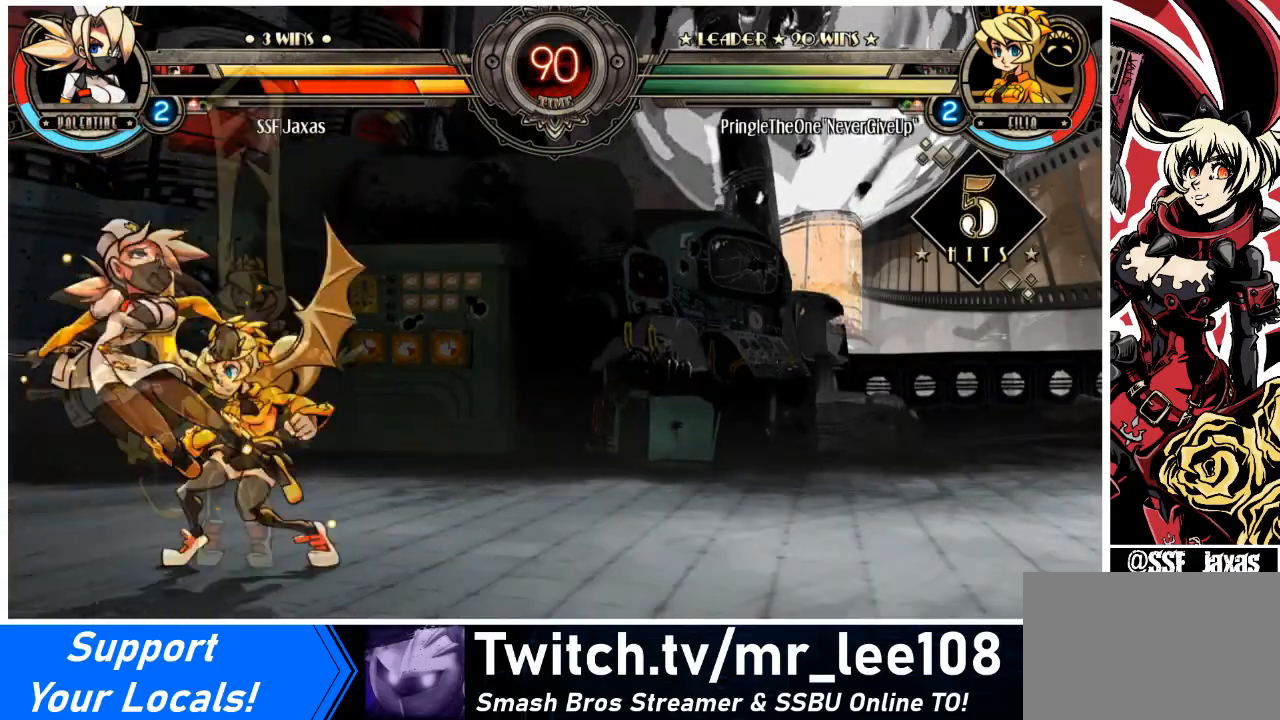
{"buttons": ["DPAD_LEFT"], "events": []}
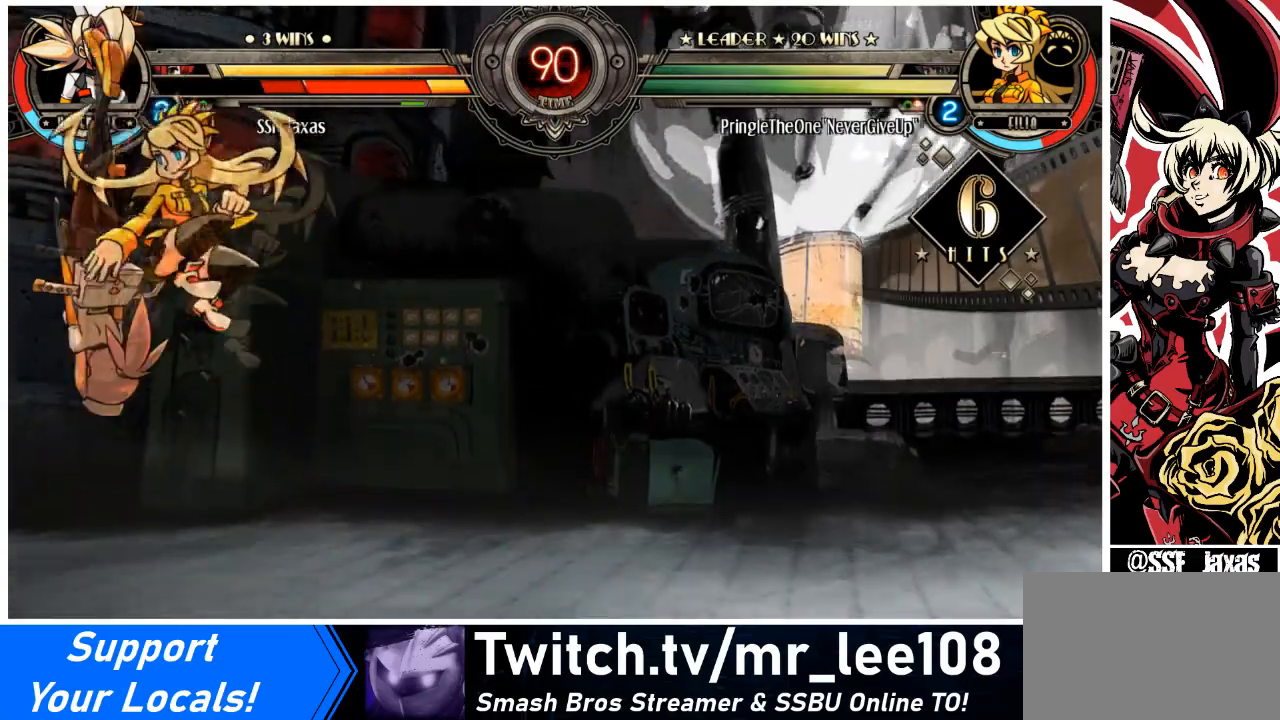
{"buttons": ["DPAD_LEFT"], "events": []}
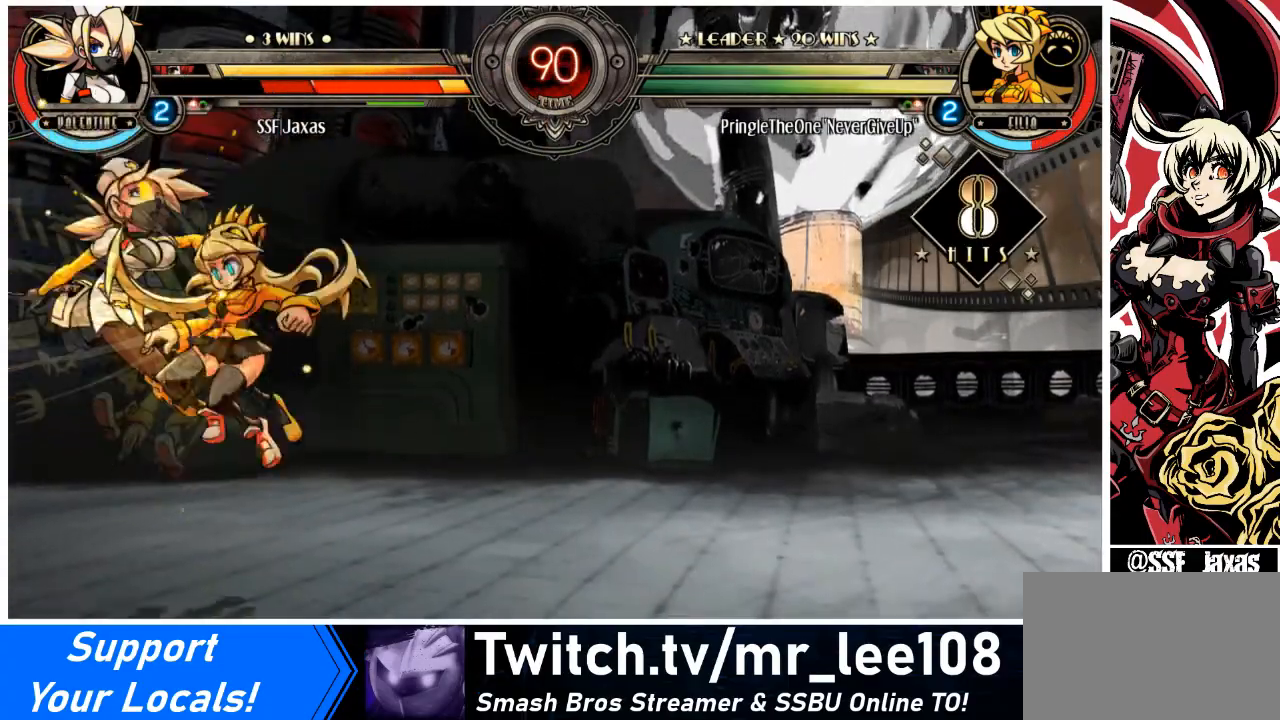
{"buttons": ["DPAD_LEFT"], "events": []}
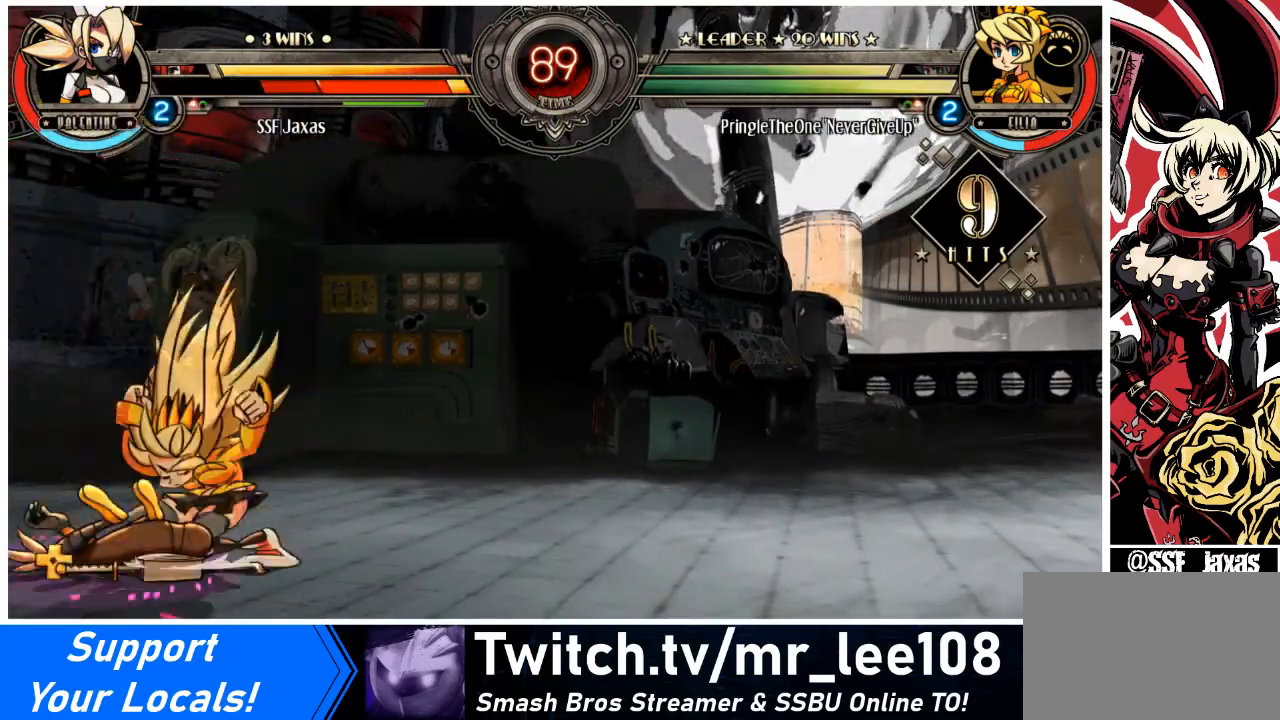
{"buttons": ["DPAD_LEFT"], "events": [[67, "CIRCLE", "down"], [101, "TRIANGLE", "down"], [167, "CIRCLE", "up"], [167, "TRIANGLE", "up"], [234, "CIRCLE", "down"], [234, "TRIANGLE", "down"], [301, "CIRCLE", "up"], [301, "TRIANGLE", "up"], [367, "CIRCLE", "down"], [401, "TRIANGLE", "down"], [468, "CIRCLE", "up"], [468, "TRIANGLE", "up"]]}
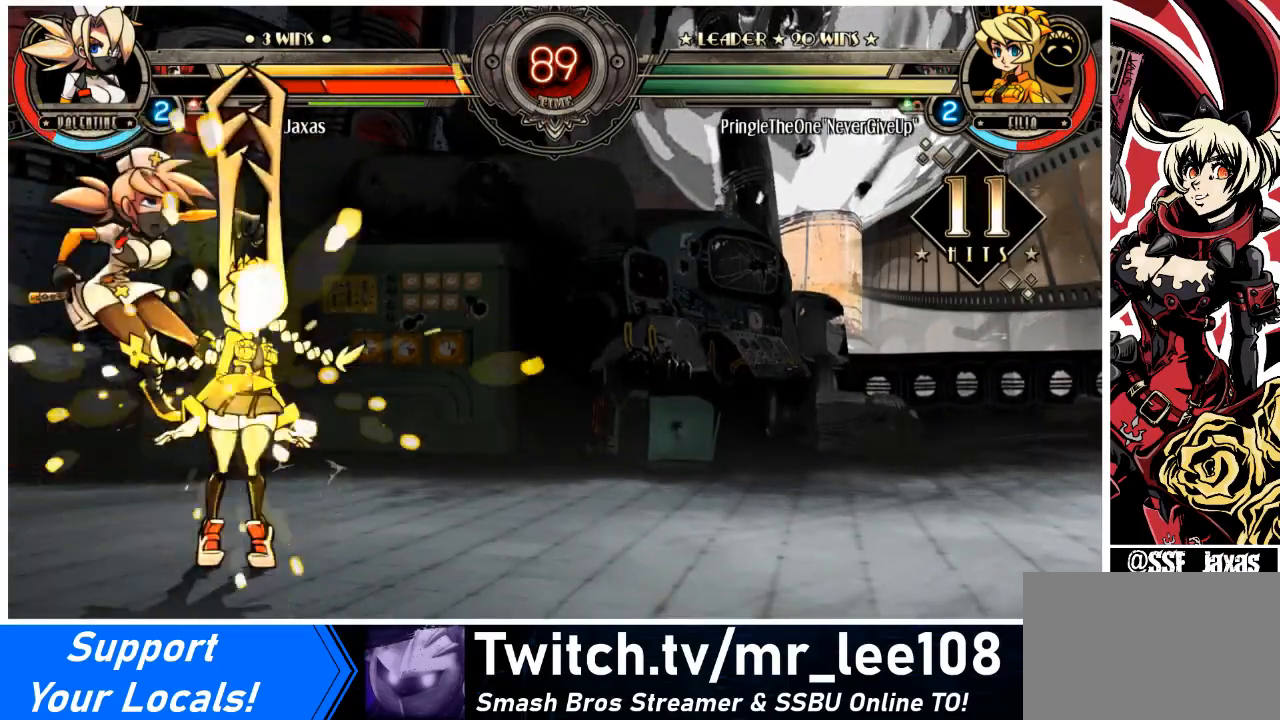
{"buttons": ["DPAD_LEFT"], "events": []}
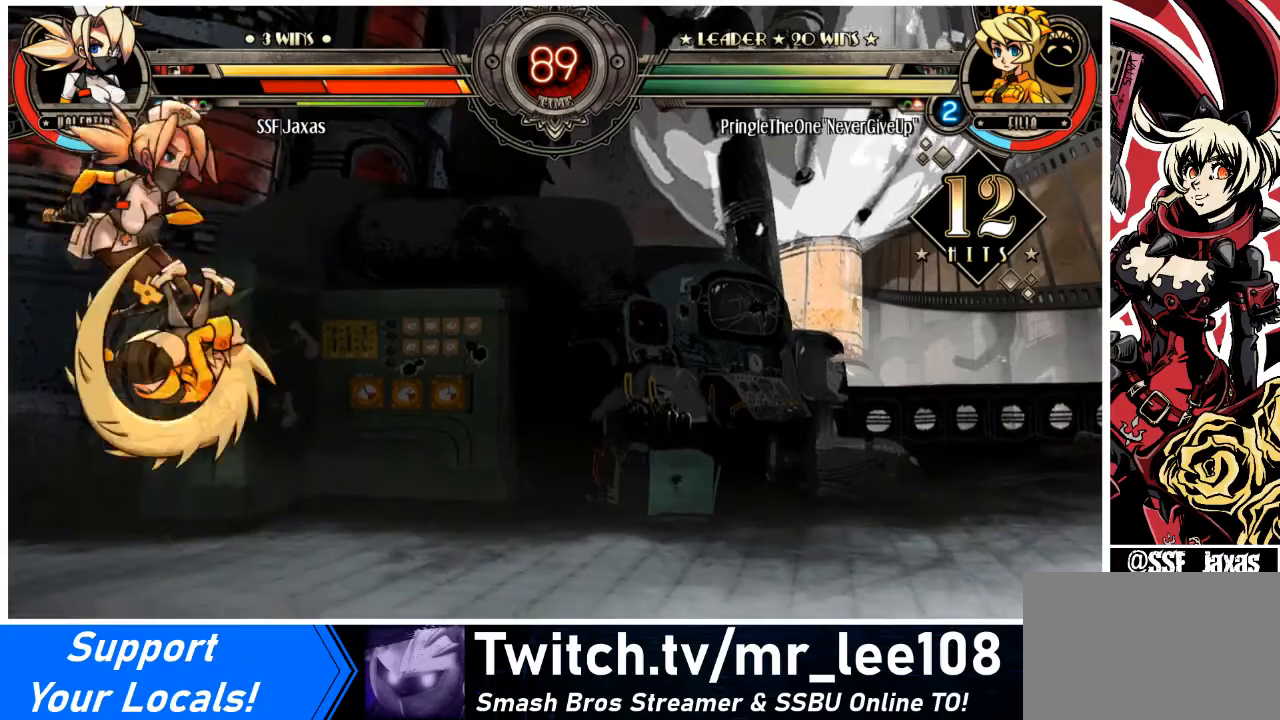
{"buttons": ["DPAD_LEFT"], "events": []}
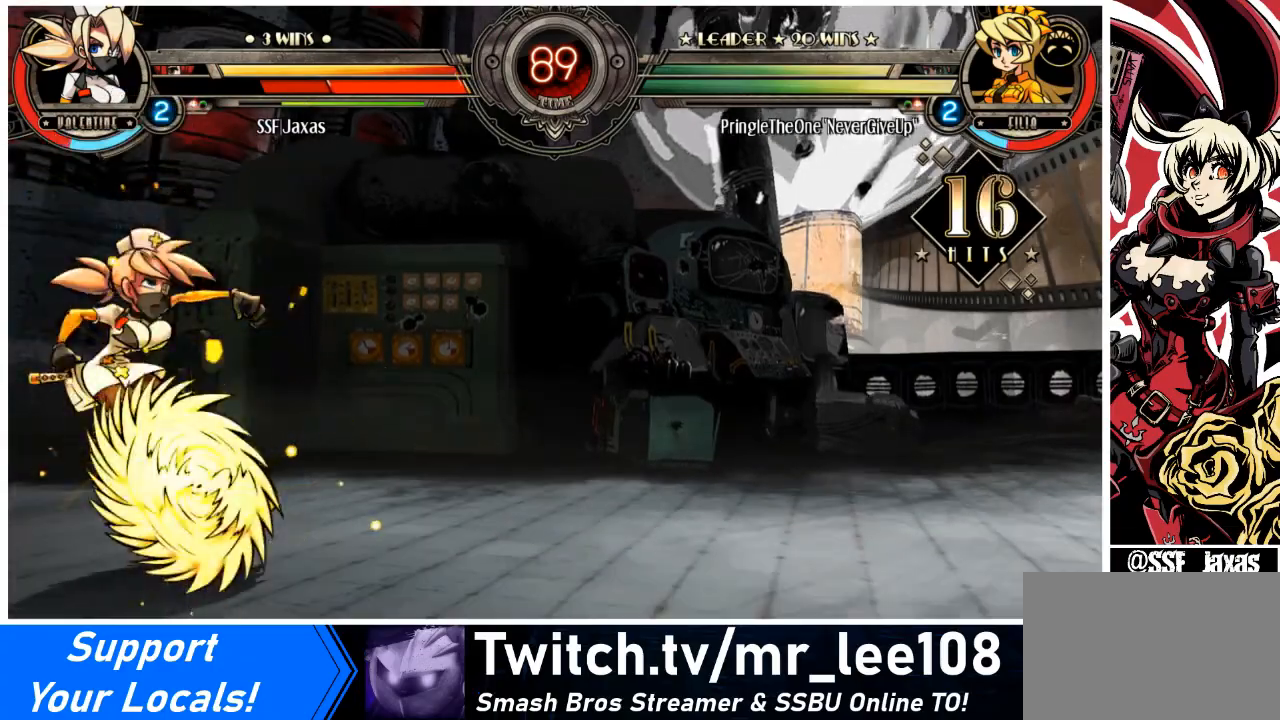
{"buttons": ["CIRCLE", "TRIANGLE", "DPAD_LEFT"], "events": [[67, "CIRCLE", "down"], [67, "TRIANGLE", "down"], [133, "CIRCLE", "up"], [133, "TRIANGLE", "up"], [234, "CIRCLE", "down"], [267, "TRIANGLE", "down"], [334, "CIRCLE", "up"], [334, "TRIANGLE", "up"], [434, "CIRCLE", "down"], [467, "TRIANGLE", "down"]]}
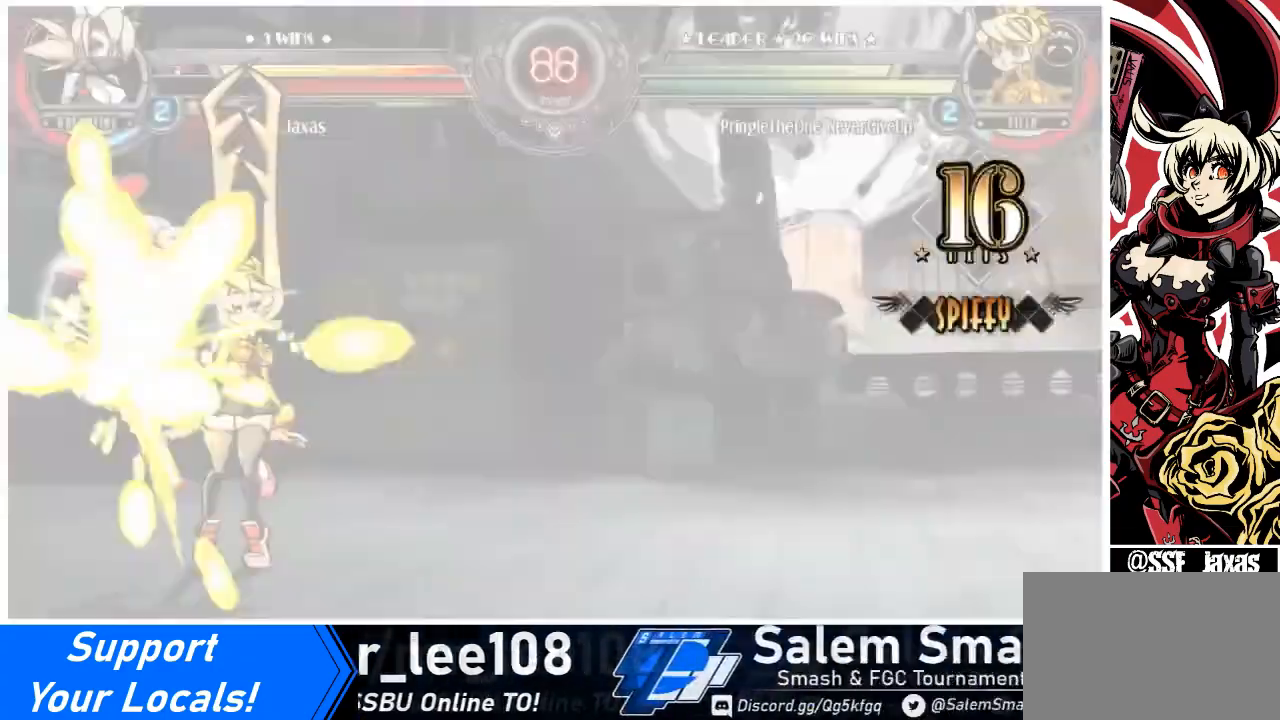
{"buttons": ["DPAD_LEFT"], "events": [[34, "CIRCLE", "up"], [34, "TRIANGLE", "up"], [101, "CIRCLE", "down"], [134, "TRIANGLE", "down"], [201, "TRIANGLE", "up"], [234, "CIRCLE", "up"]]}
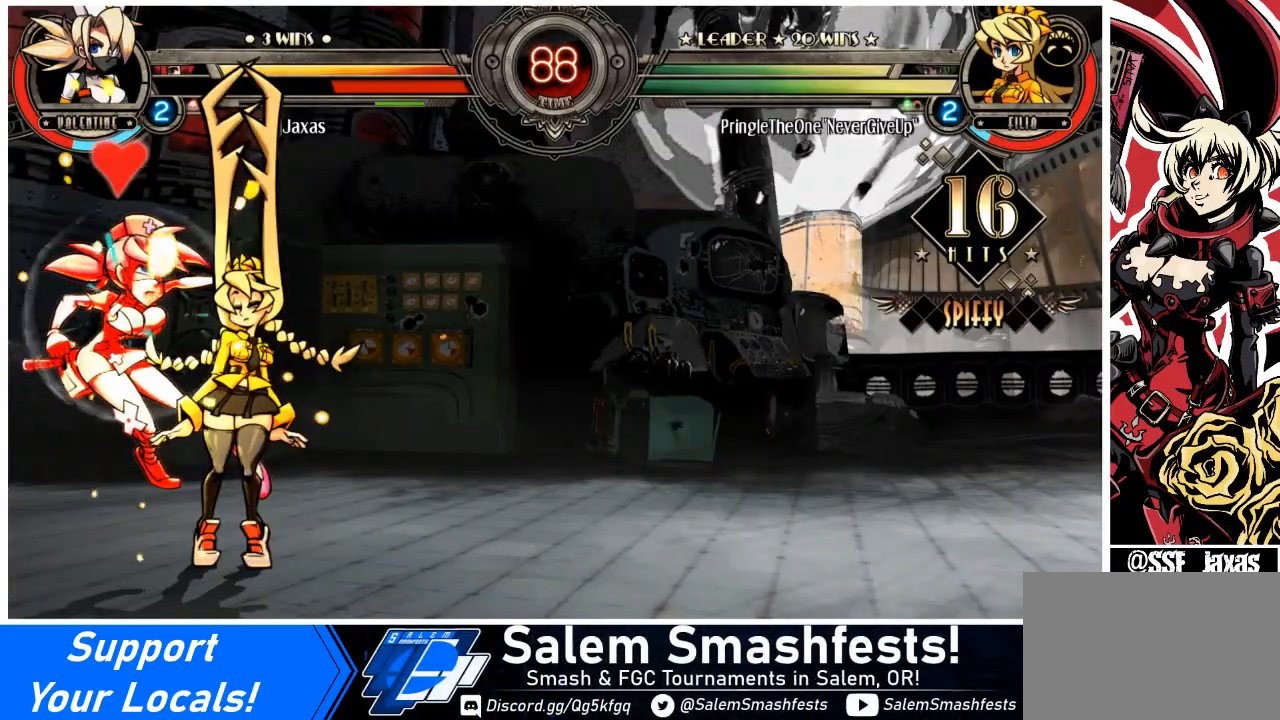
{"buttons": ["DPAD_LEFT"], "events": []}
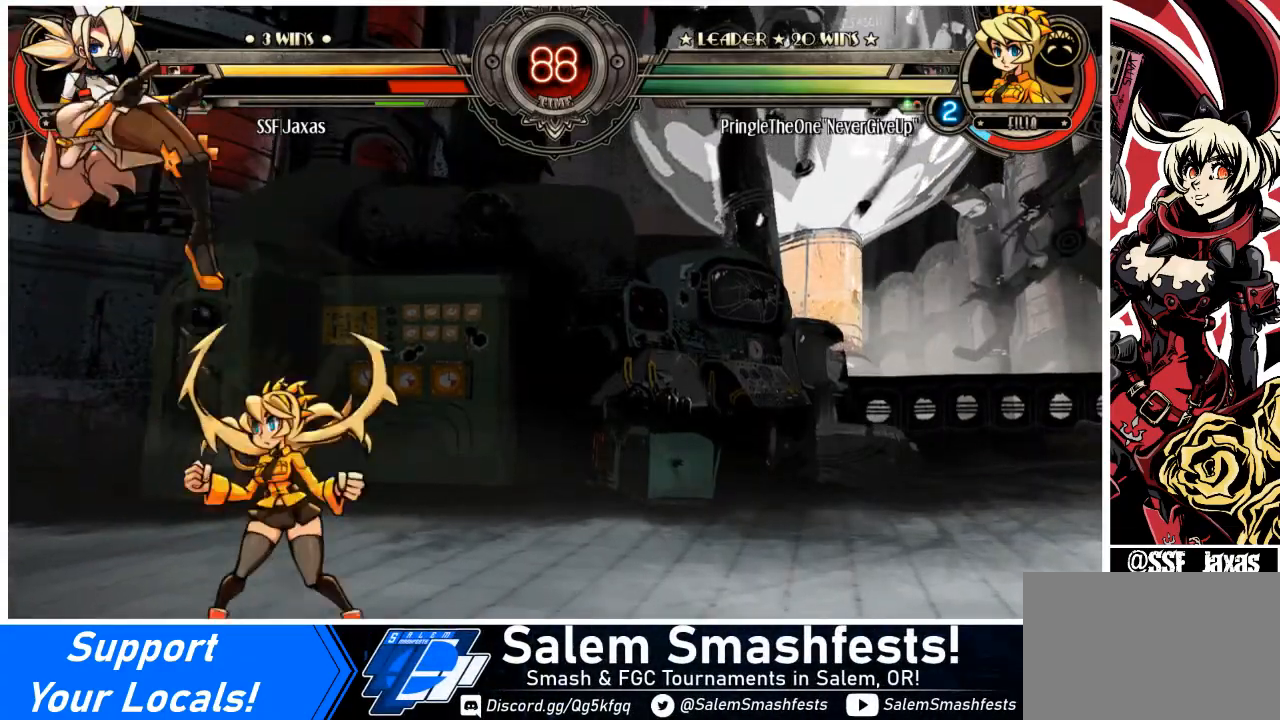
{"buttons": ["DPAD_LEFT"], "events": []}
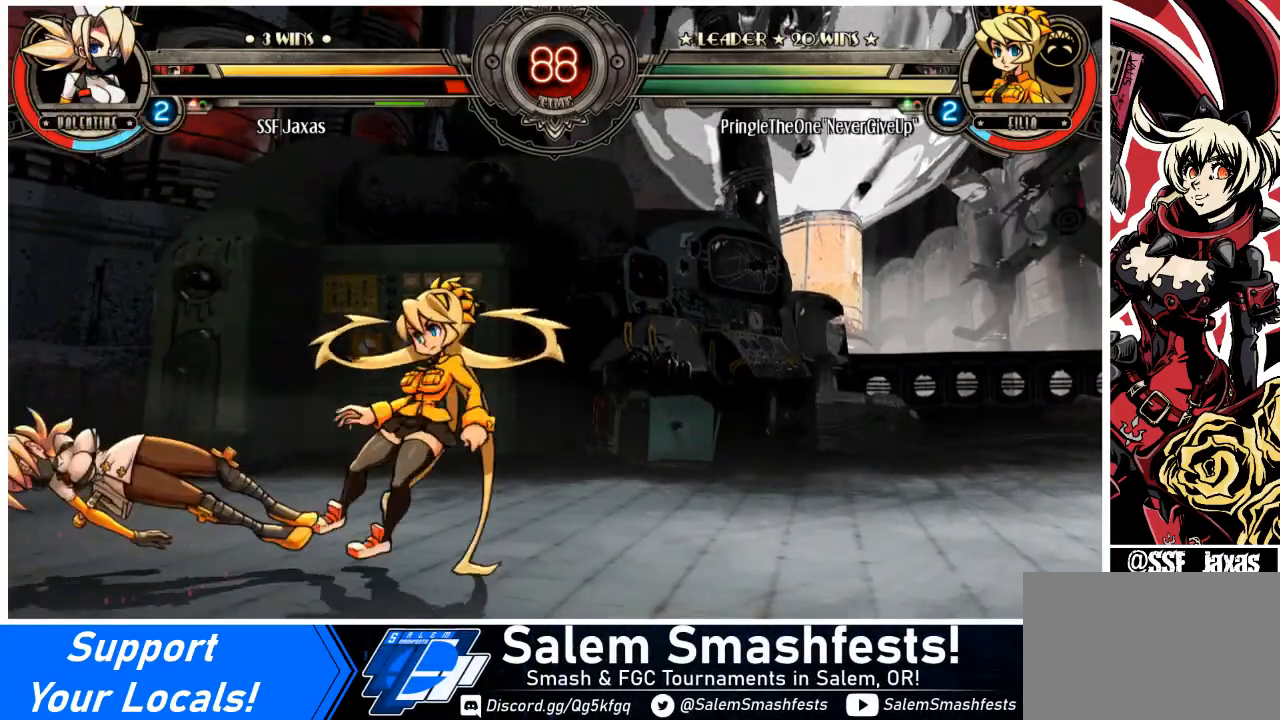
{"buttons": ["DPAD_LEFT"], "events": []}
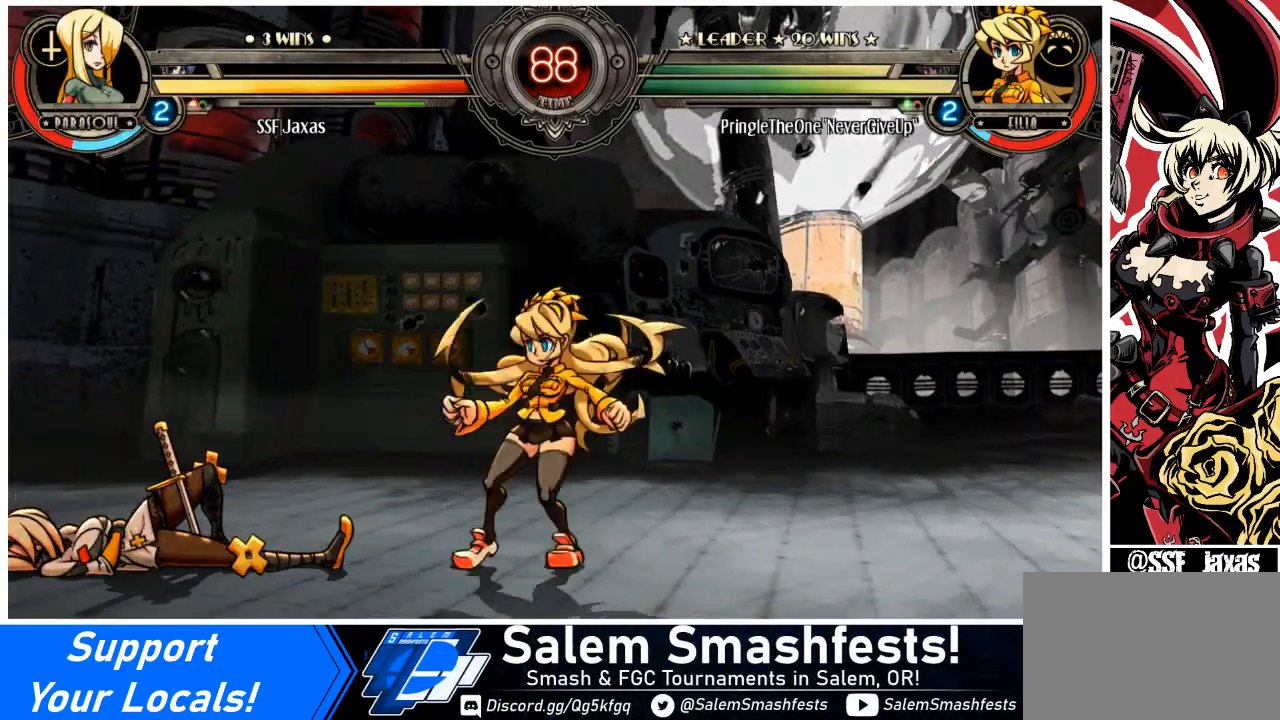
{"buttons": ["DPAD_LEFT"], "events": []}
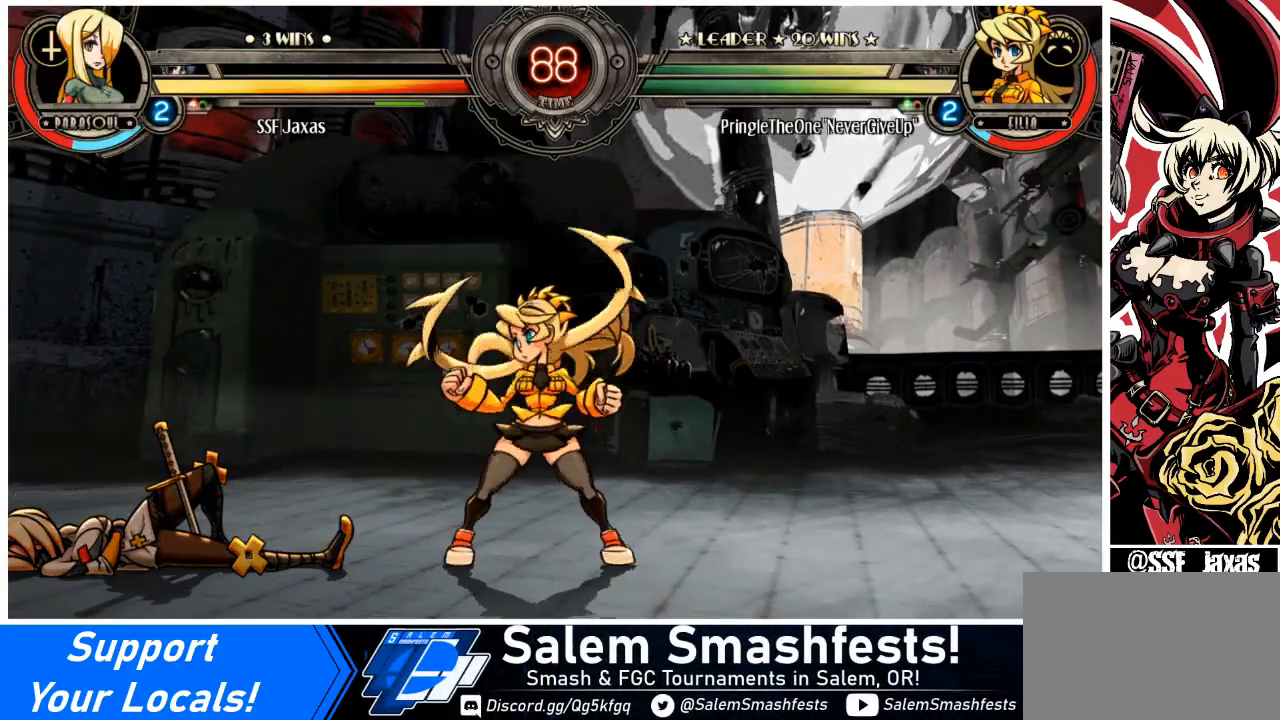
{"buttons": ["DPAD_LEFT"], "events": []}
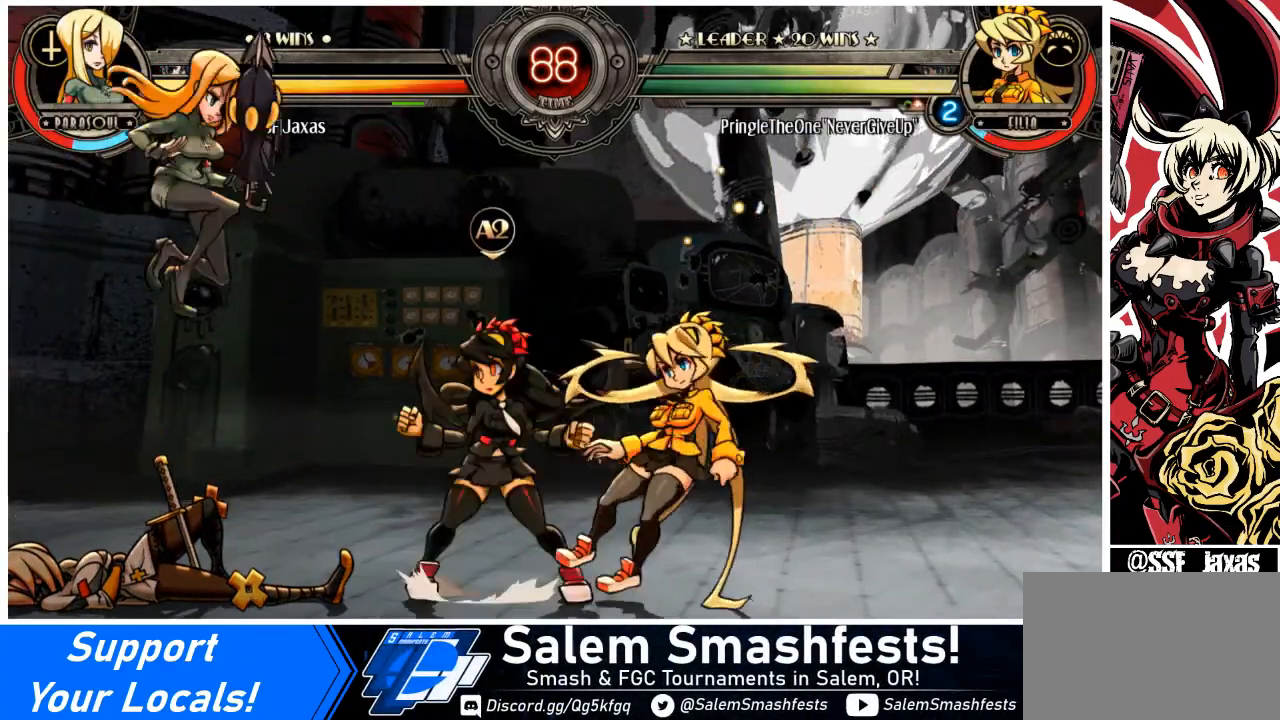
{"buttons": ["DPAD_LEFT"], "events": [[334, "DPAD_UP", "down"], [434, "DPAD_UP", "up"]]}
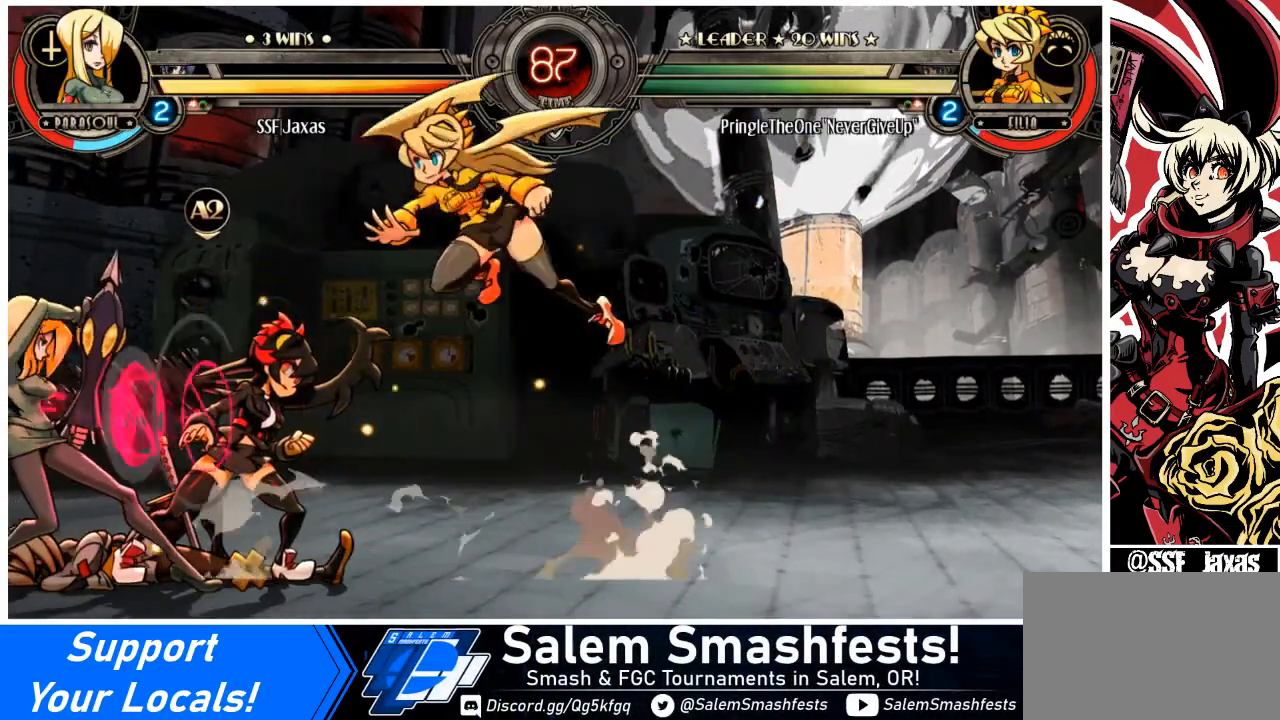
{"buttons": ["SQUARE", "DPAD_LEFT"], "events": [[200, "SQUARE", "down"], [300, "SQUARE", "up"], [400, "SQUARE", "down"]]}